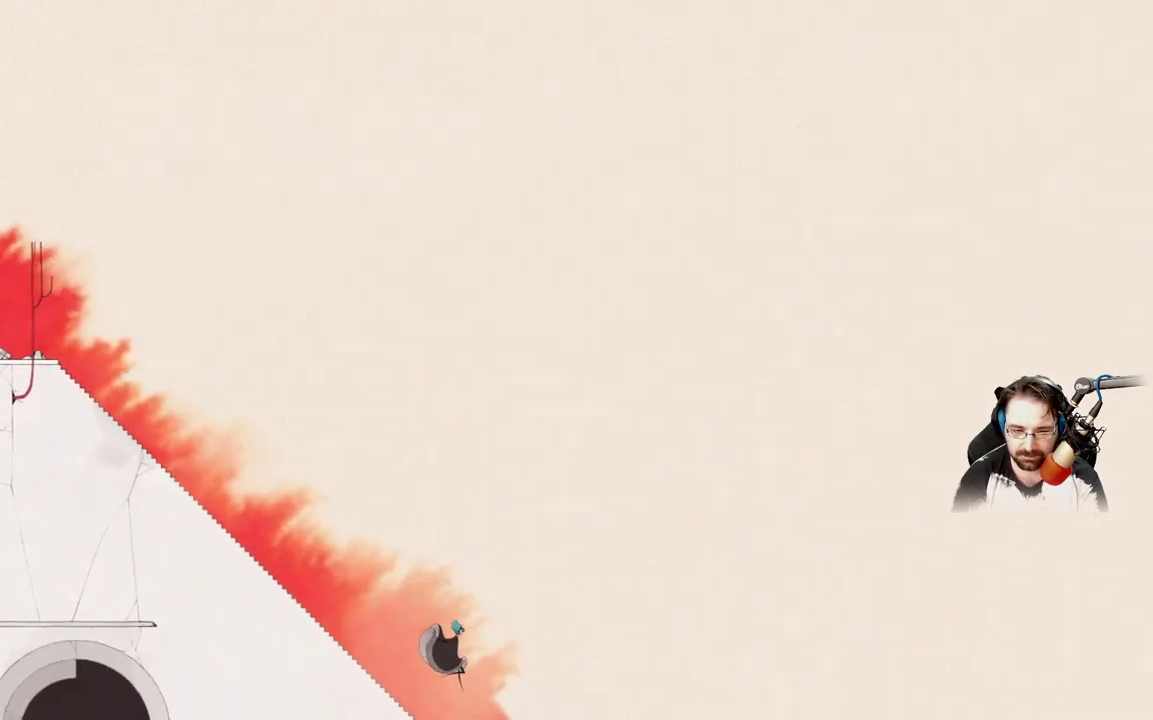
Gameplay with a controller (Xbox layout); each line is a JSON object with the inputs held at the frame after it. "events" lists button and stick changes between this image and that frame as [ms after this image, input, new state], when the widget could be followed in between.
{"buttons": ["A"], "left_stick": "right", "right_stick": "center", "events": []}
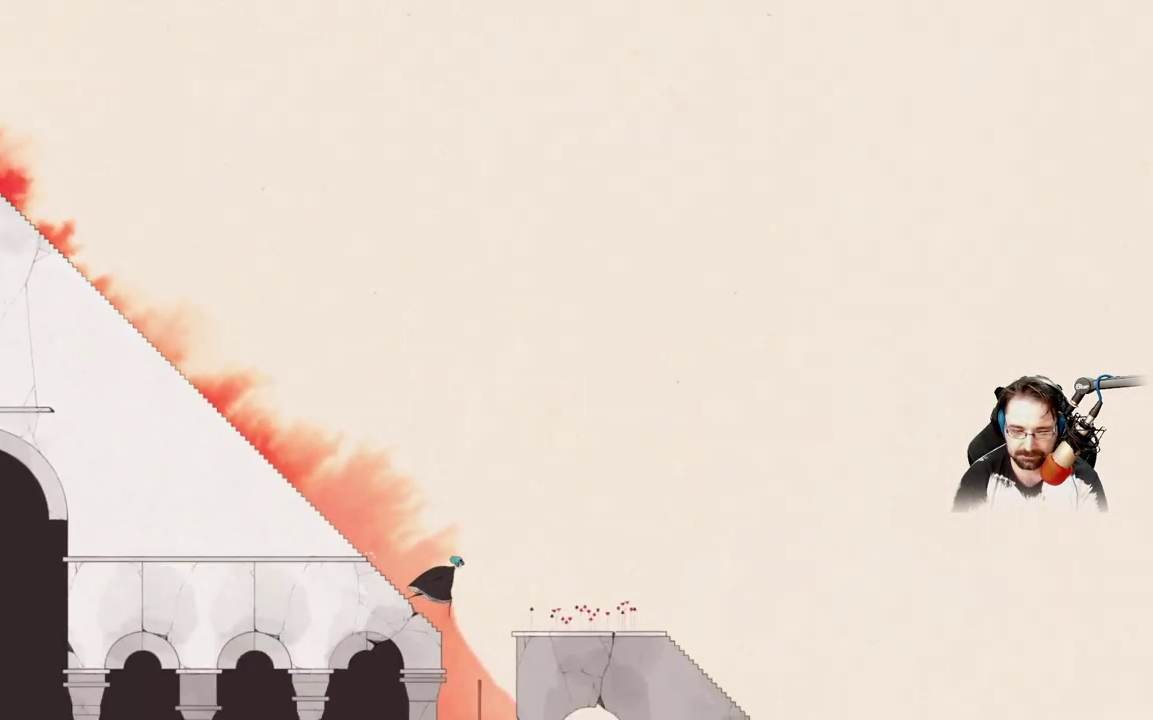
{"buttons": ["A"], "left_stick": "right", "right_stick": "center", "events": [[133, "A", "up"], [200, "A", "down"]]}
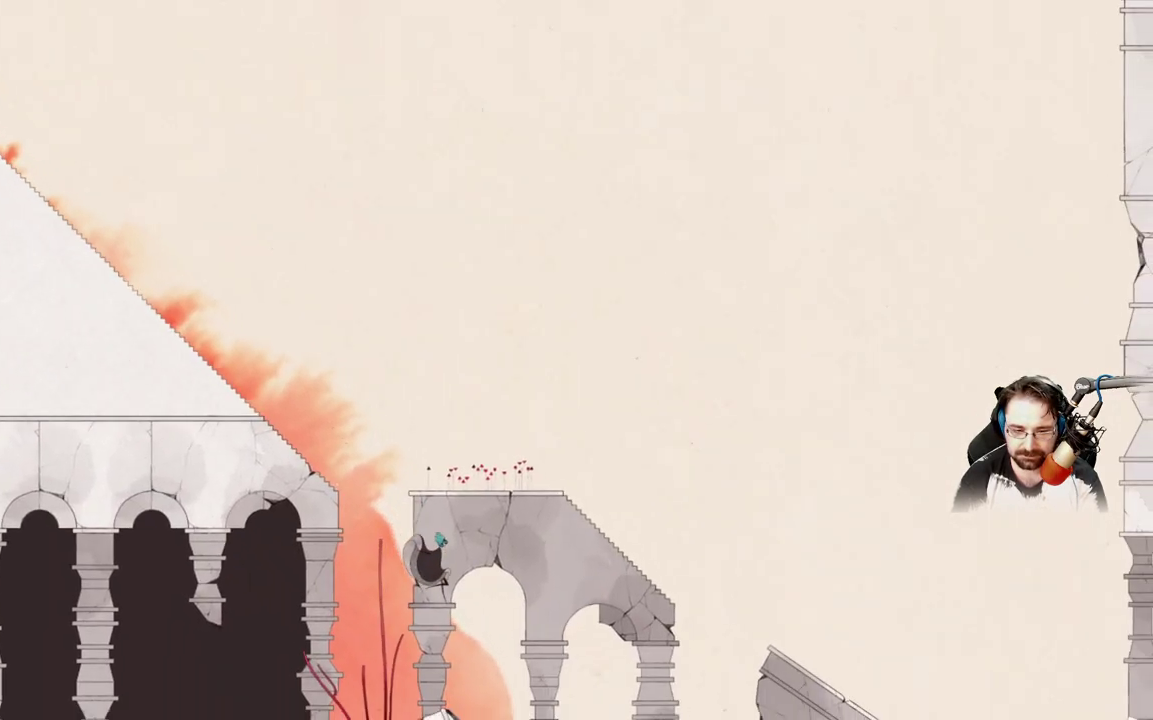
{"buttons": [], "left_stick": "right", "right_stick": "center", "events": [[300, "A", "up"]]}
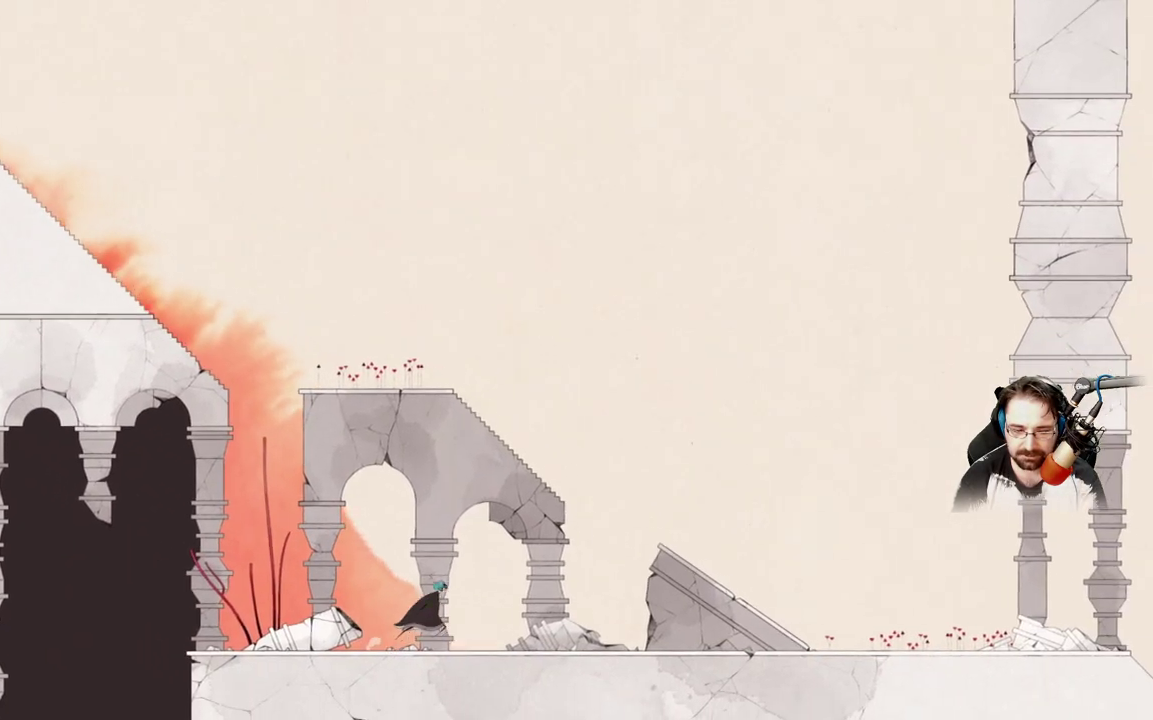
{"buttons": ["A"], "left_stick": "up-right", "right_stick": "center", "events": [[167, "left_stick", "up-right"], [467, "A", "down"]]}
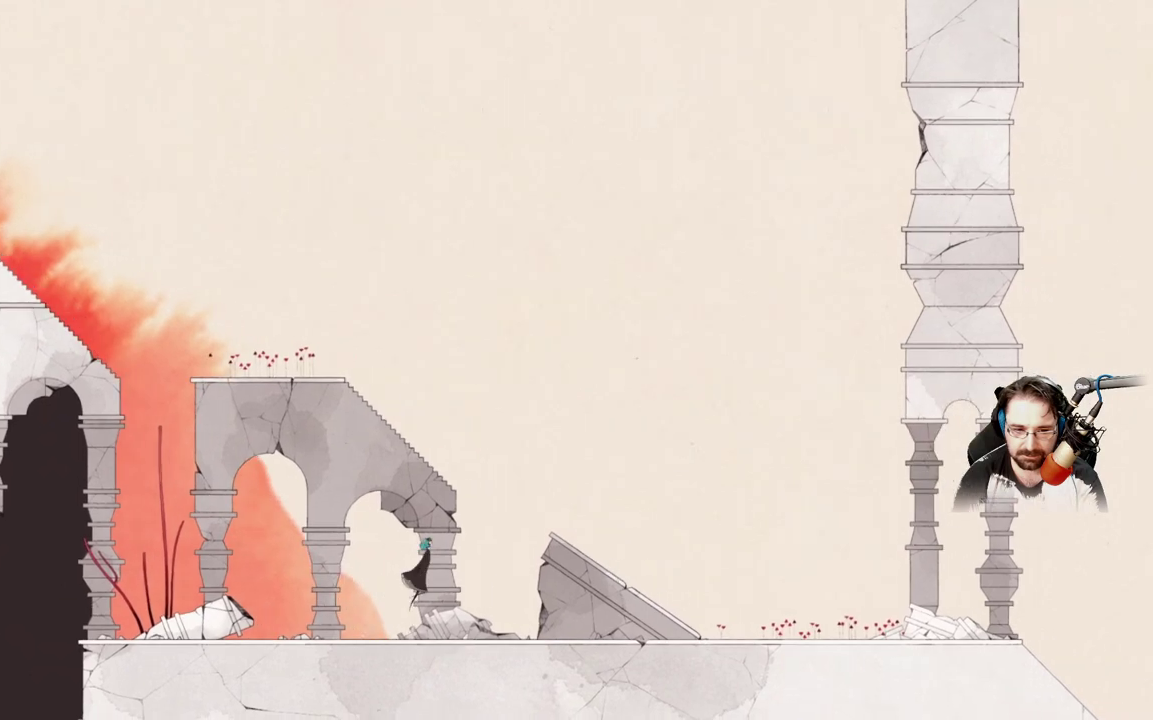
{"buttons": ["A"], "left_stick": "up-right", "right_stick": "center", "events": []}
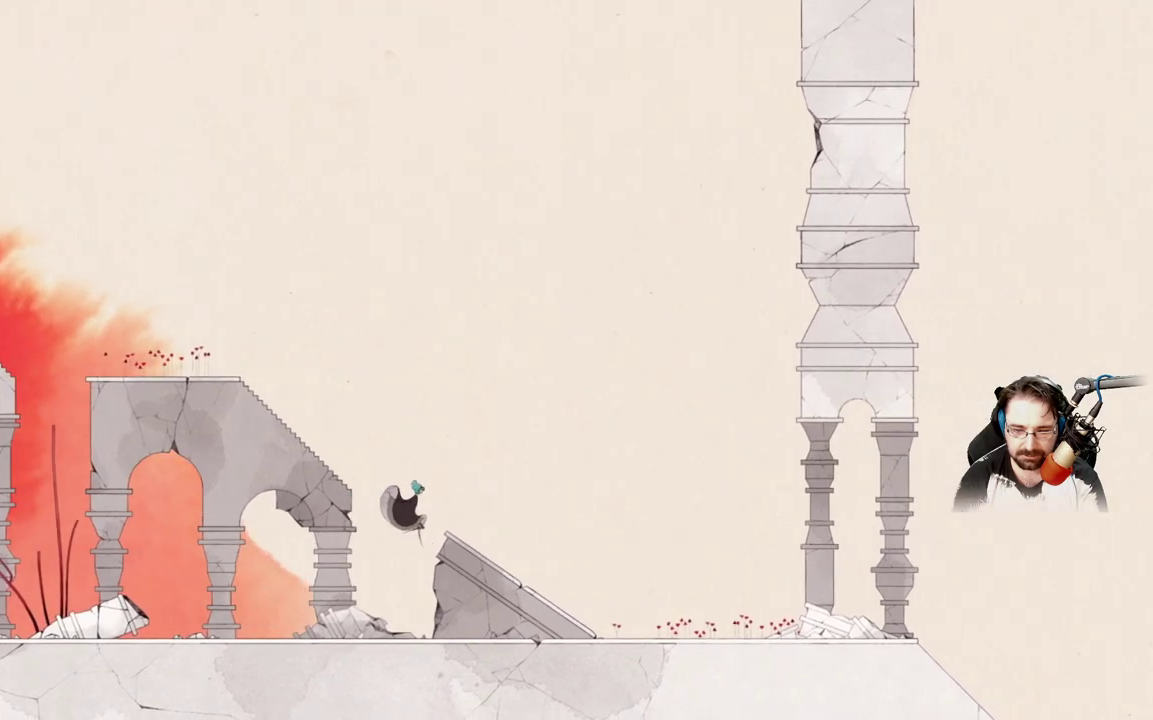
{"buttons": [], "left_stick": "up-right", "right_stick": "center", "events": [[267, "A", "up"]]}
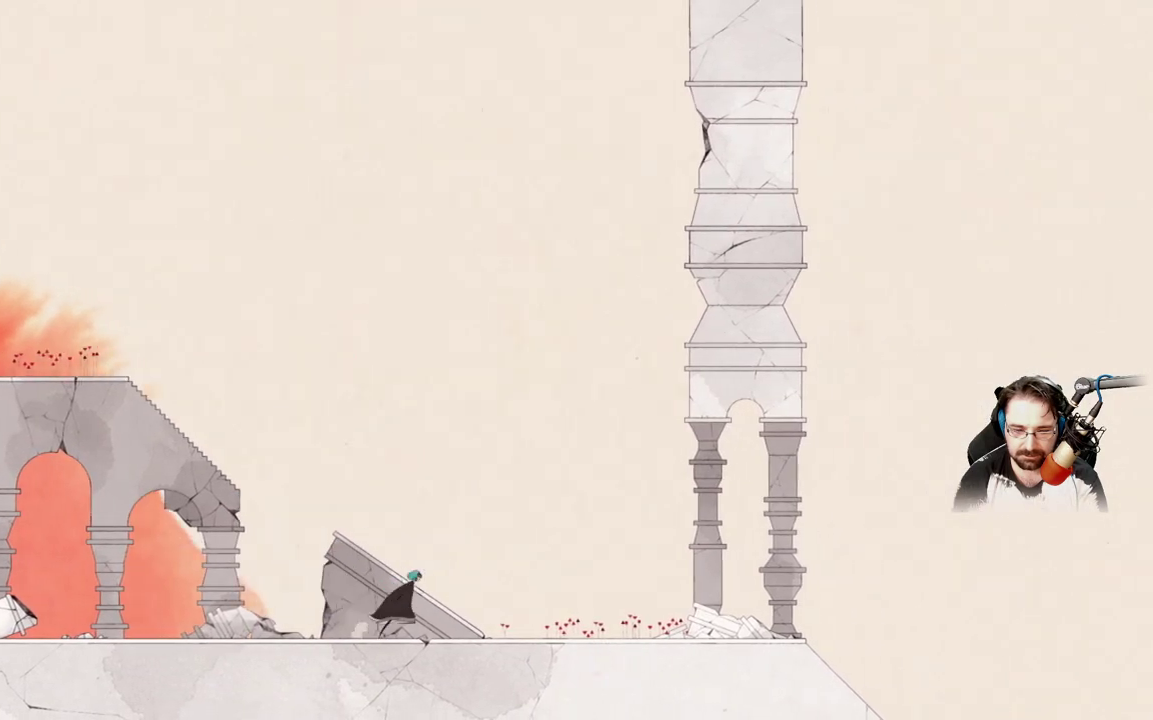
{"buttons": [], "left_stick": "up", "right_stick": "center", "events": [[33, "A", "down"], [333, "A", "up"], [433, "left_stick", "up"]]}
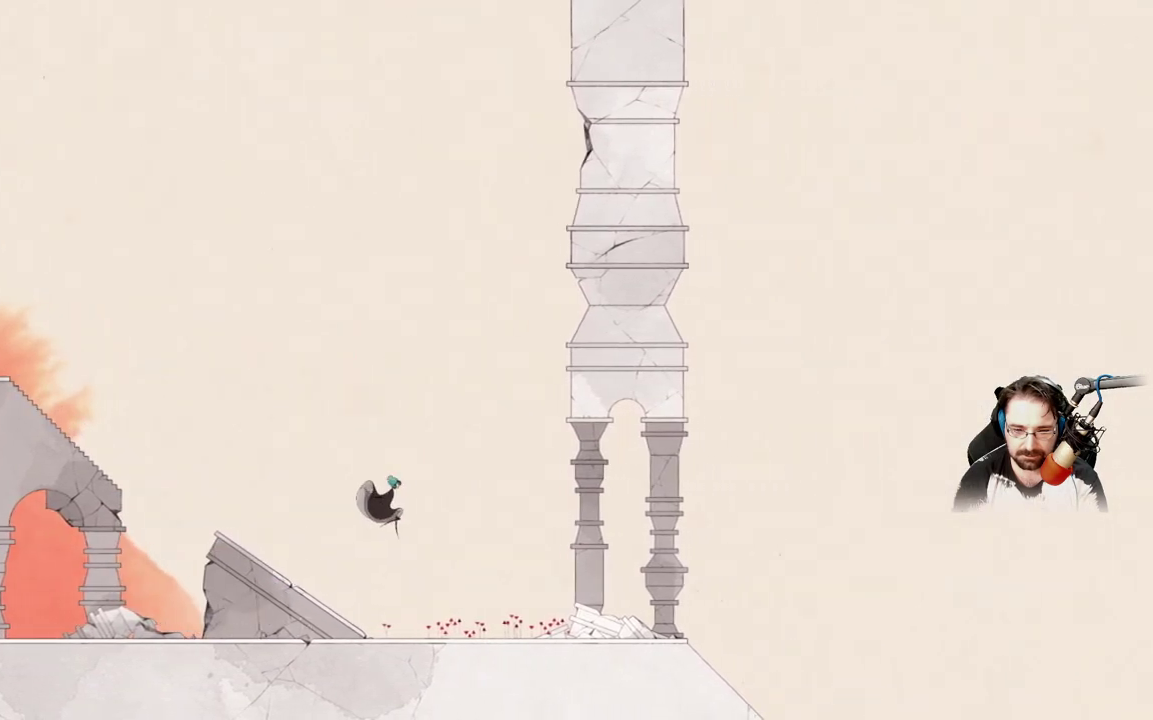
{"buttons": [], "left_stick": "up-left", "right_stick": "center", "events": [[67, "left_stick", "up-left"]]}
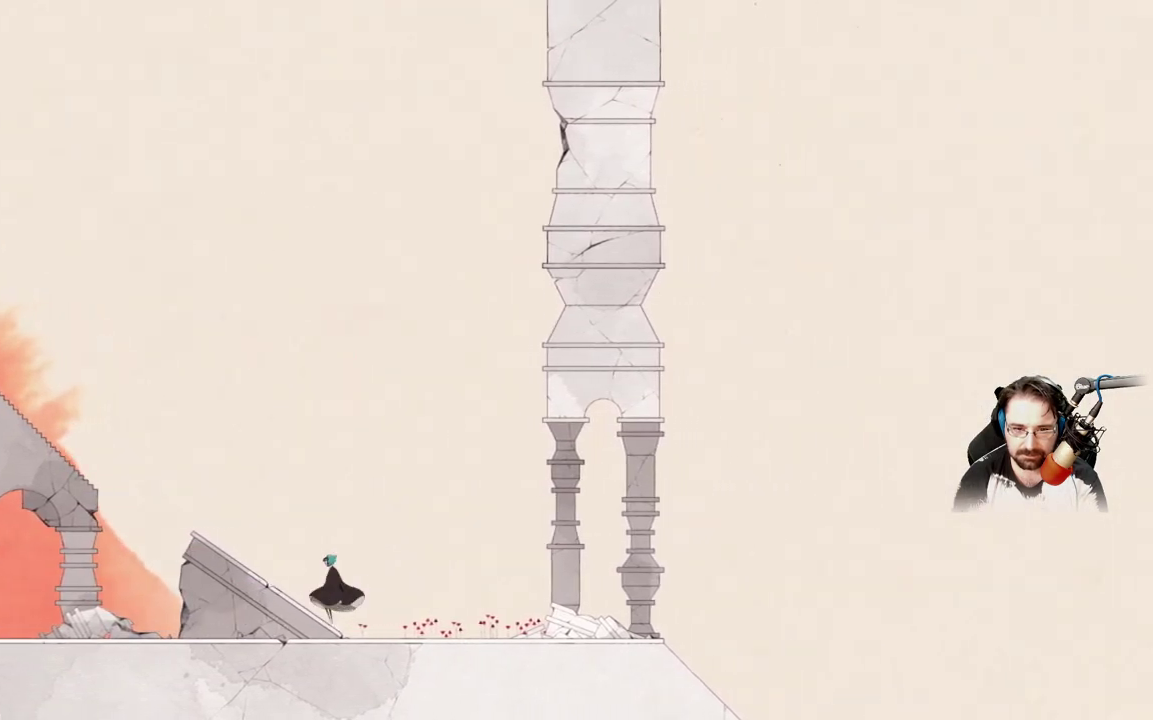
{"buttons": [], "left_stick": "up-left", "right_stick": "center", "events": []}
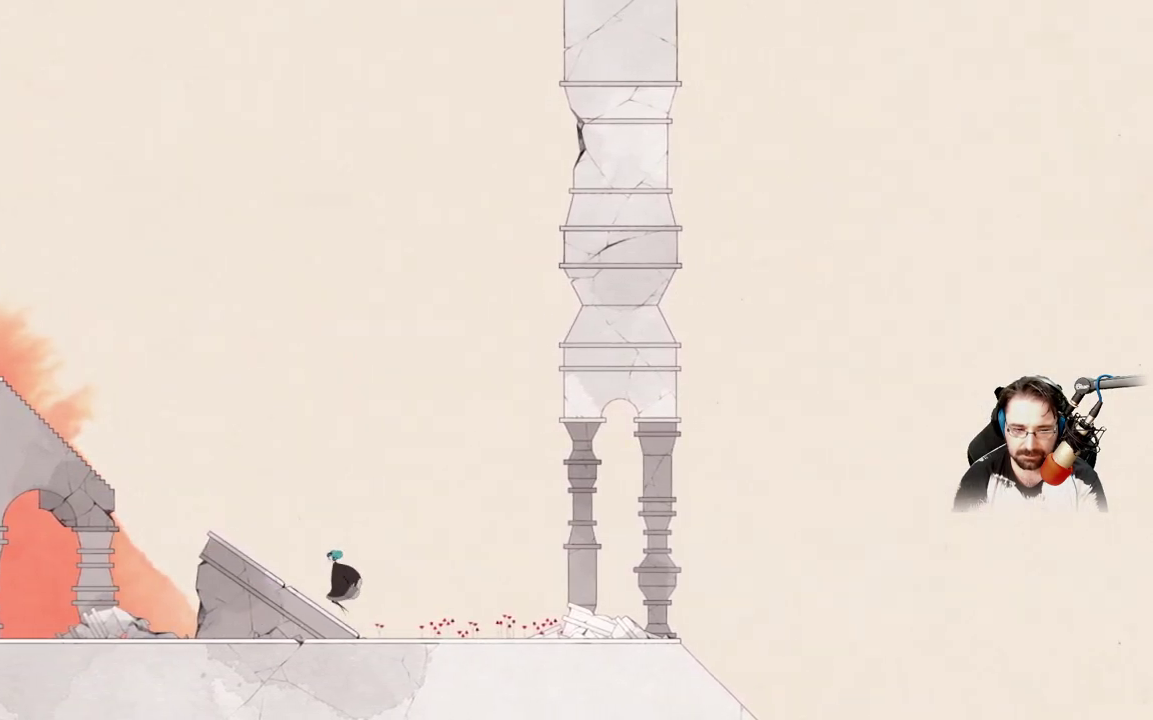
{"buttons": [], "left_stick": "left", "right_stick": "center", "events": [[100, "left_stick", "left"]]}
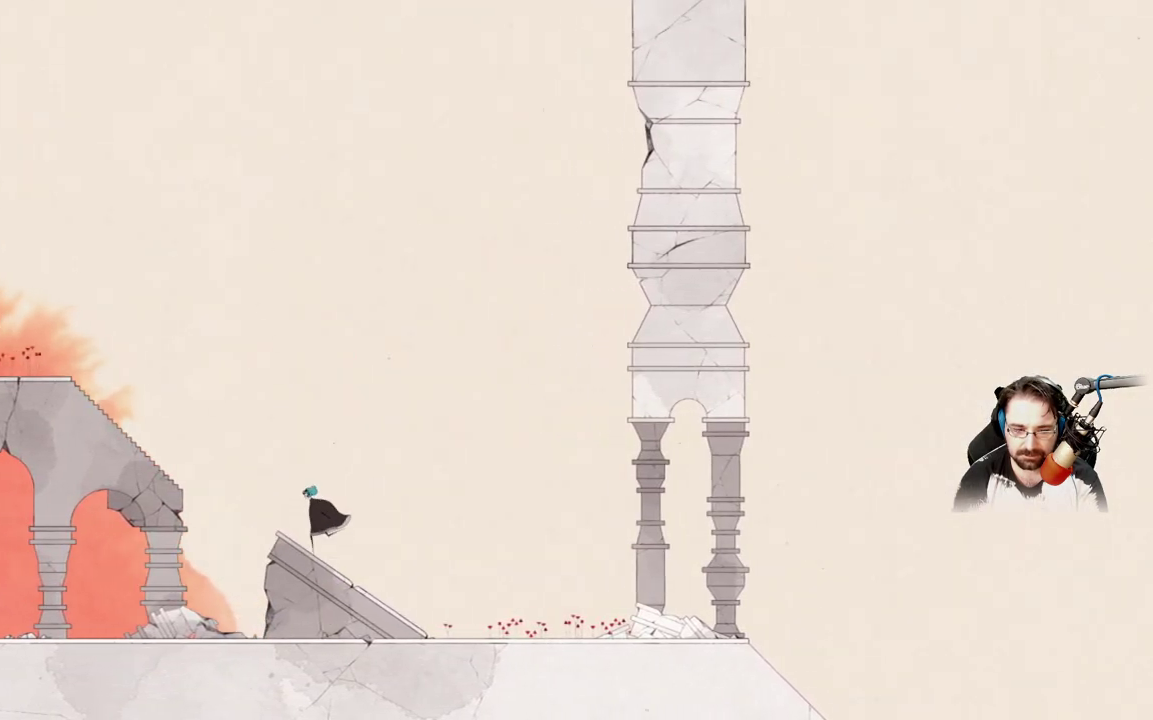
{"buttons": ["A"], "left_stick": "left", "right_stick": "center", "events": [[167, "A", "down"]]}
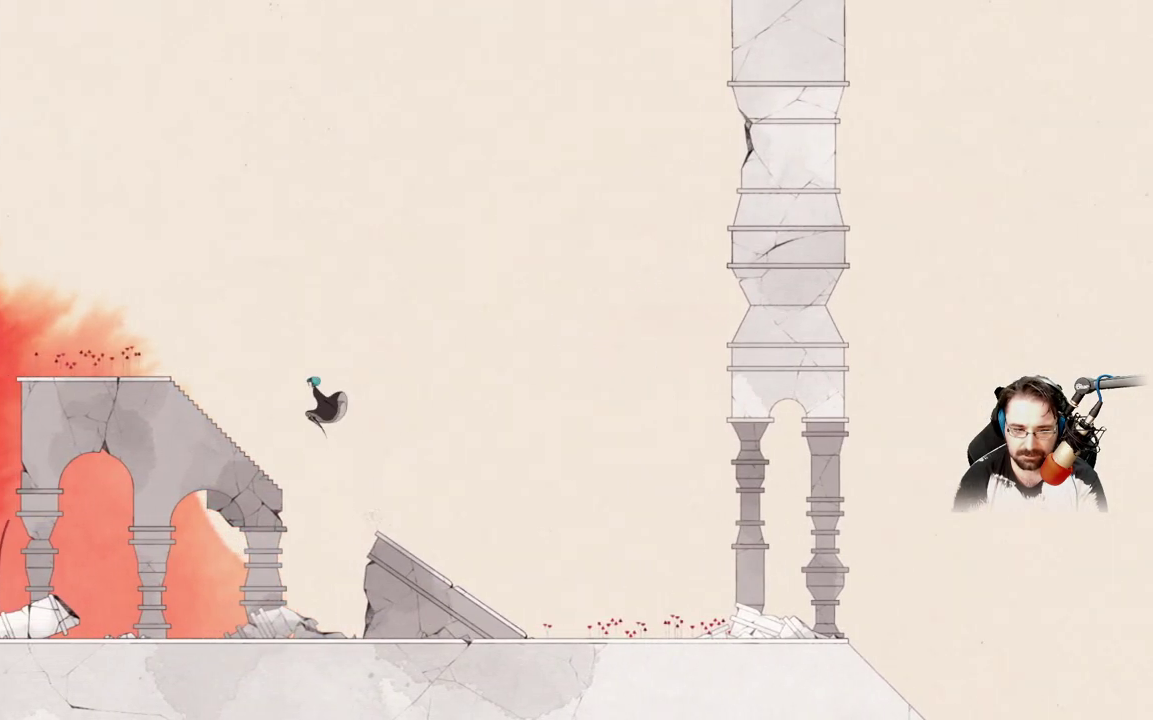
{"buttons": [], "left_stick": "left", "right_stick": "center", "events": [[333, "A", "up"]]}
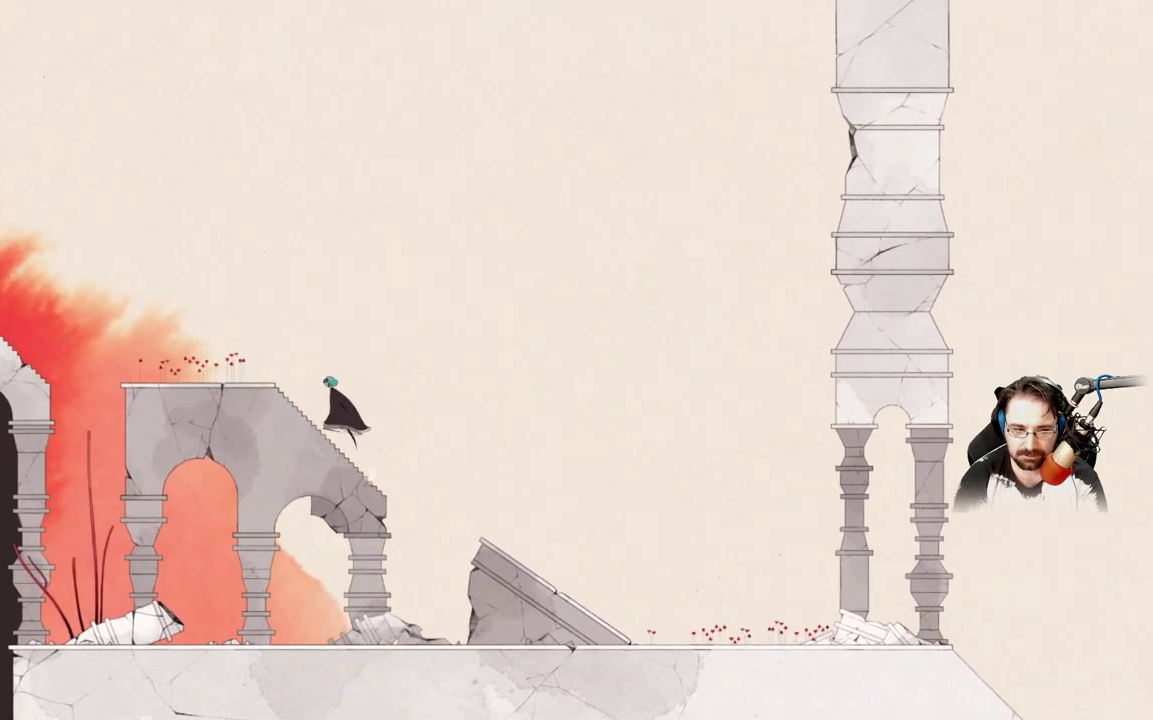
{"buttons": [], "left_stick": "left", "right_stick": "center", "events": []}
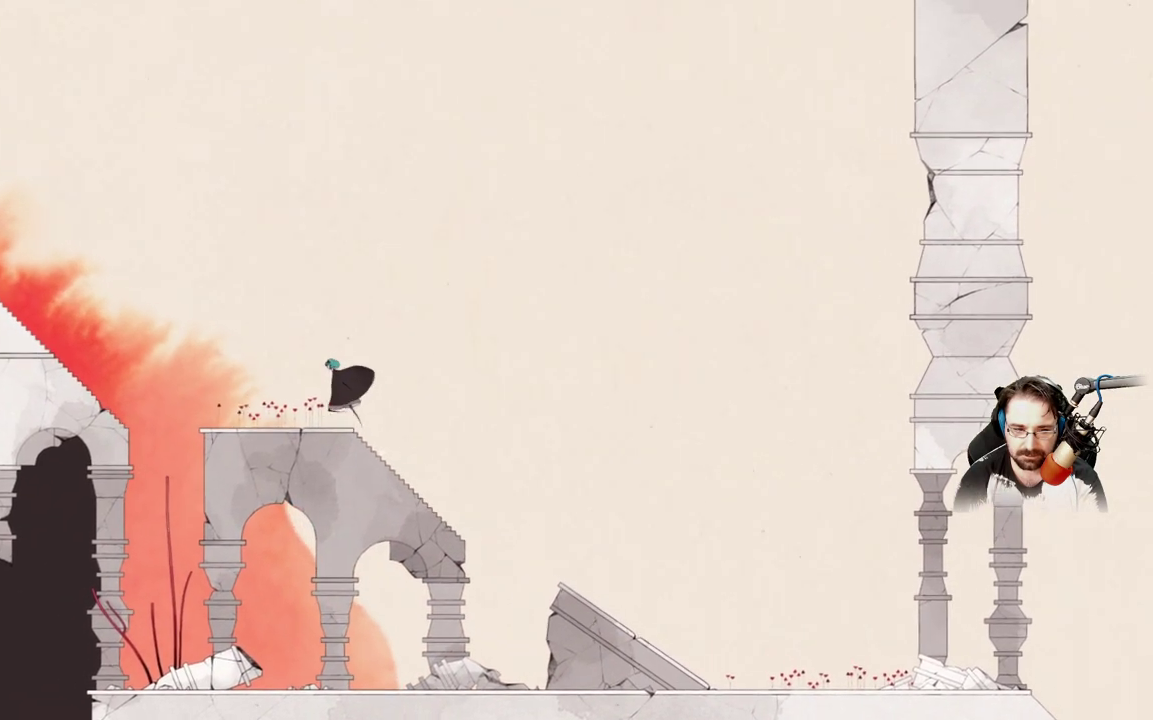
{"buttons": ["B"], "left_stick": "center", "right_stick": "center", "events": [[300, "left_stick", "center"], [333, "B", "down"]]}
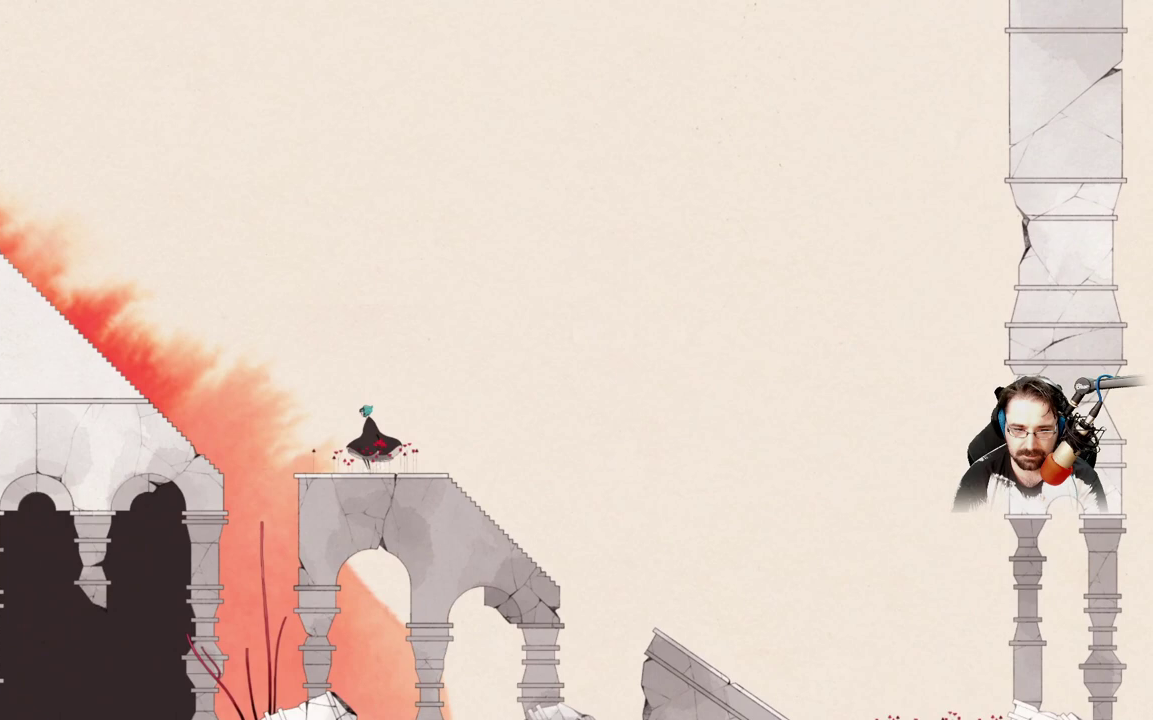
{"buttons": ["B"], "left_stick": "center", "right_stick": "center", "events": []}
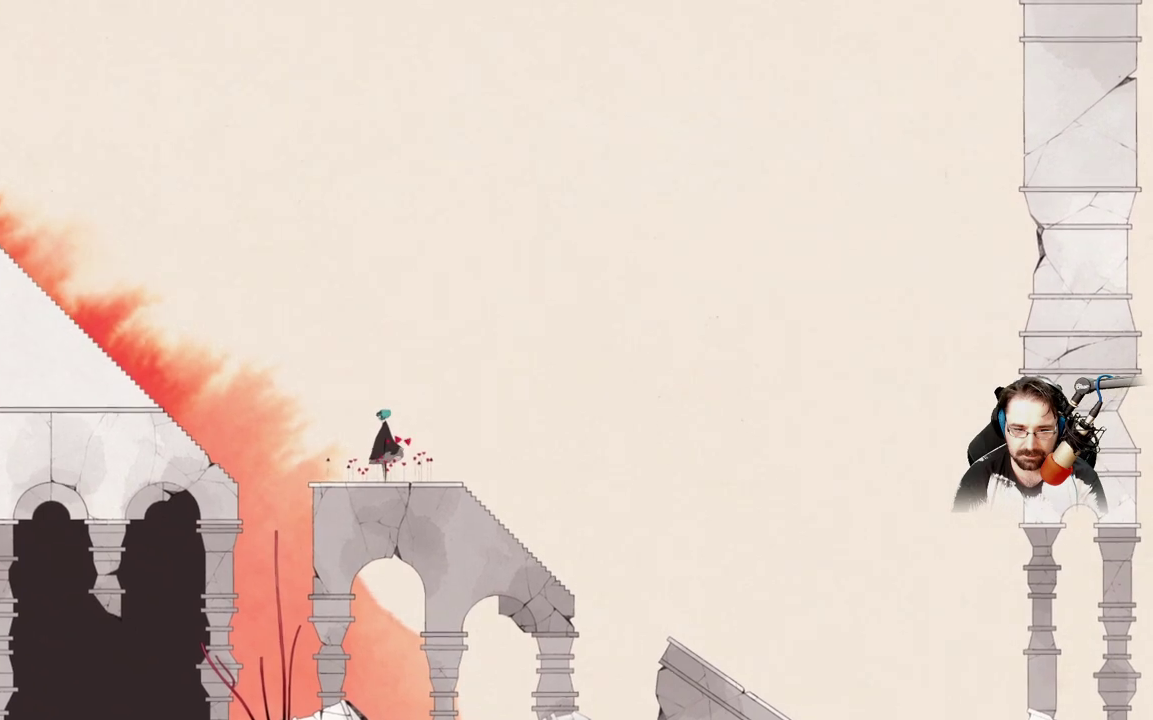
{"buttons": ["B"], "left_stick": "center", "right_stick": "center", "events": []}
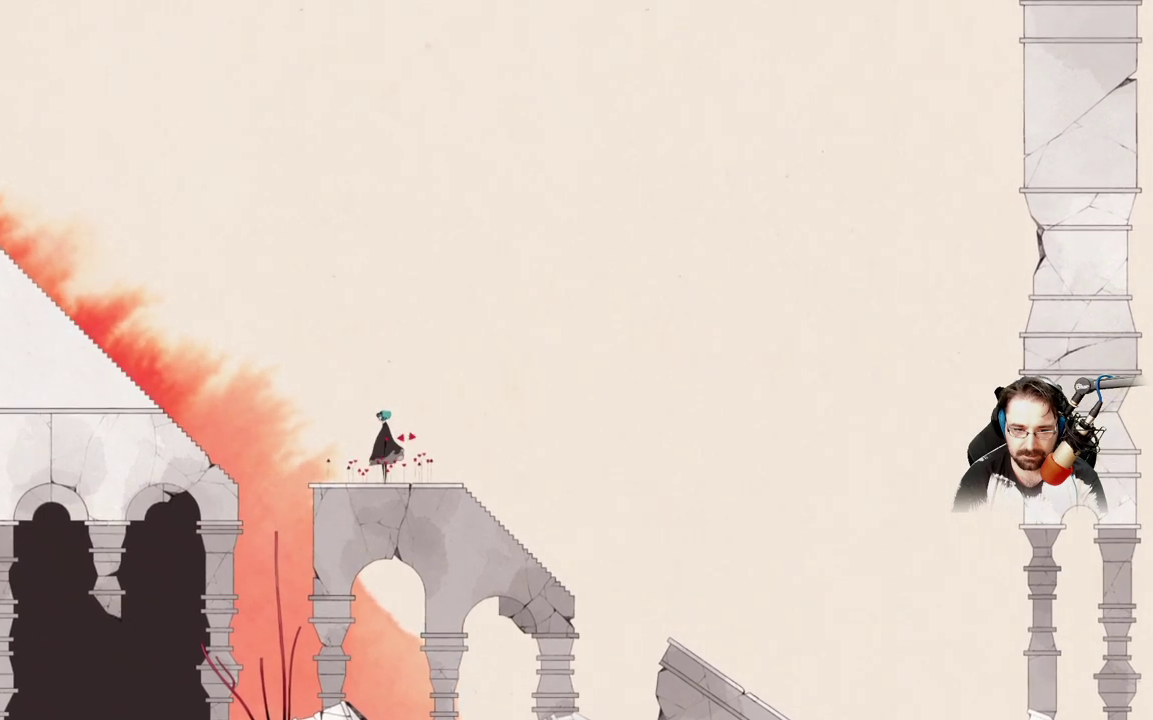
{"buttons": ["B"], "left_stick": "left", "right_stick": "center", "events": [[500, "left_stick", "left"]]}
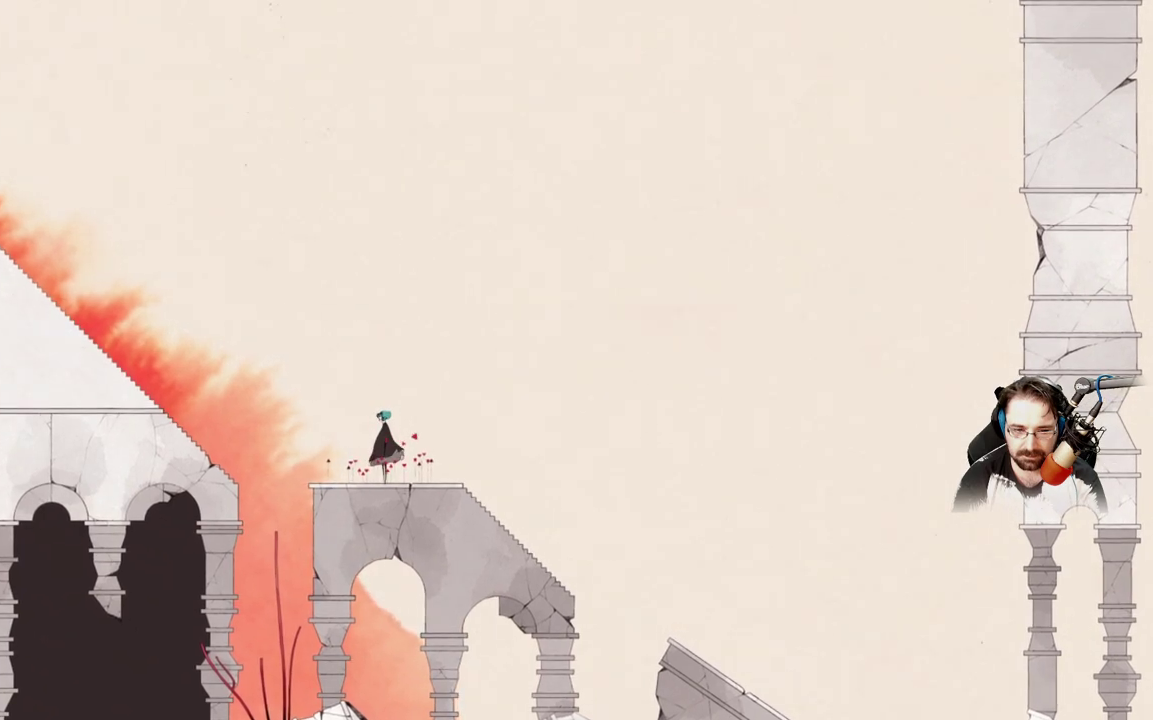
{"buttons": [], "left_stick": "right", "right_stick": "center", "events": [[100, "B", "up"], [333, "left_stick", "right"]]}
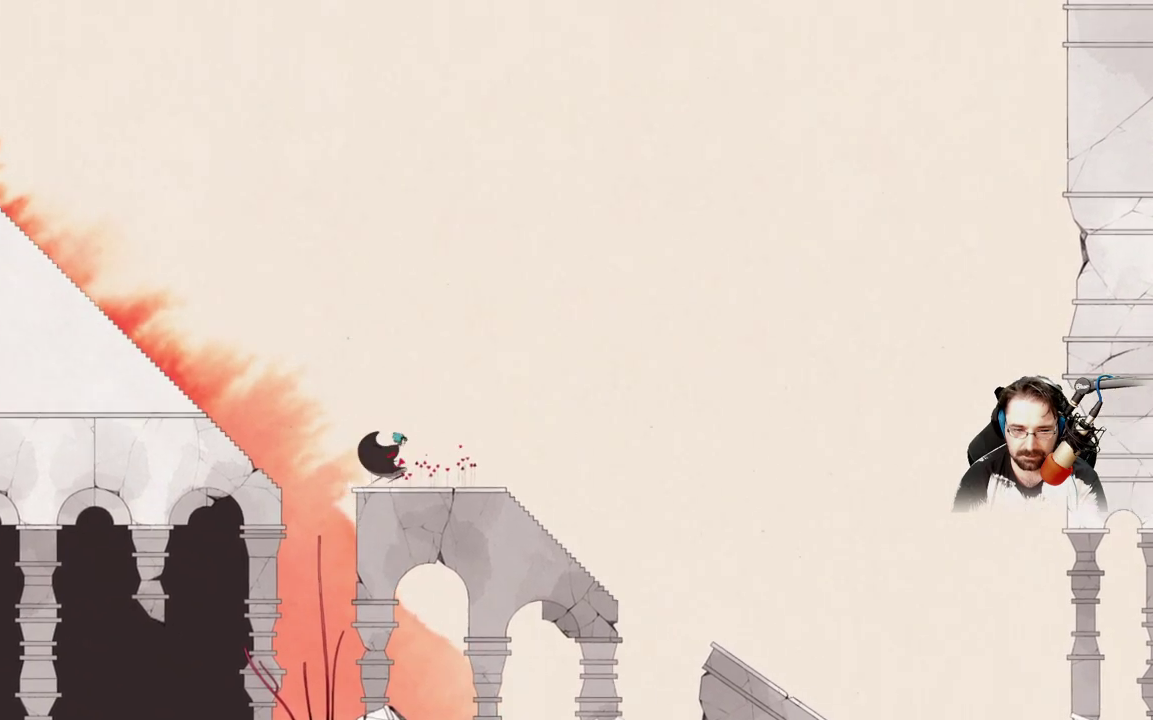
{"buttons": [], "left_stick": "left", "right_stick": "center", "events": [[367, "left_stick", "center"], [433, "left_stick", "left"]]}
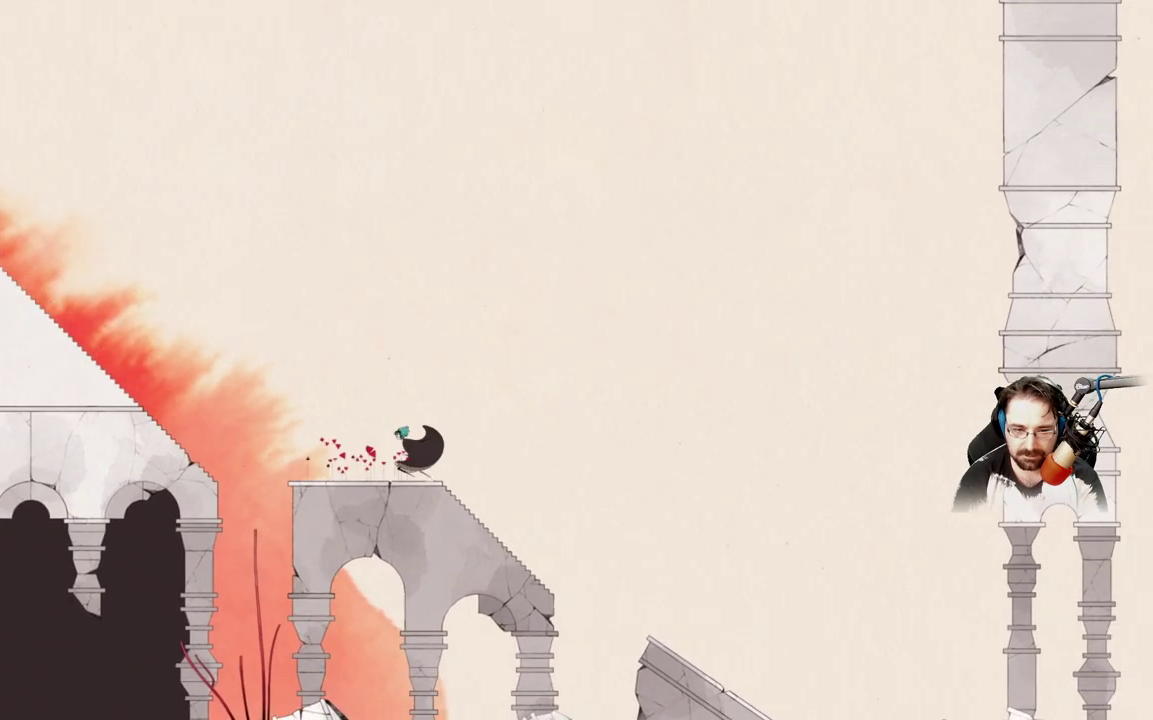
{"buttons": [], "left_stick": "right", "right_stick": "center", "events": [[433, "left_stick", "up"], [500, "left_stick", "right"]]}
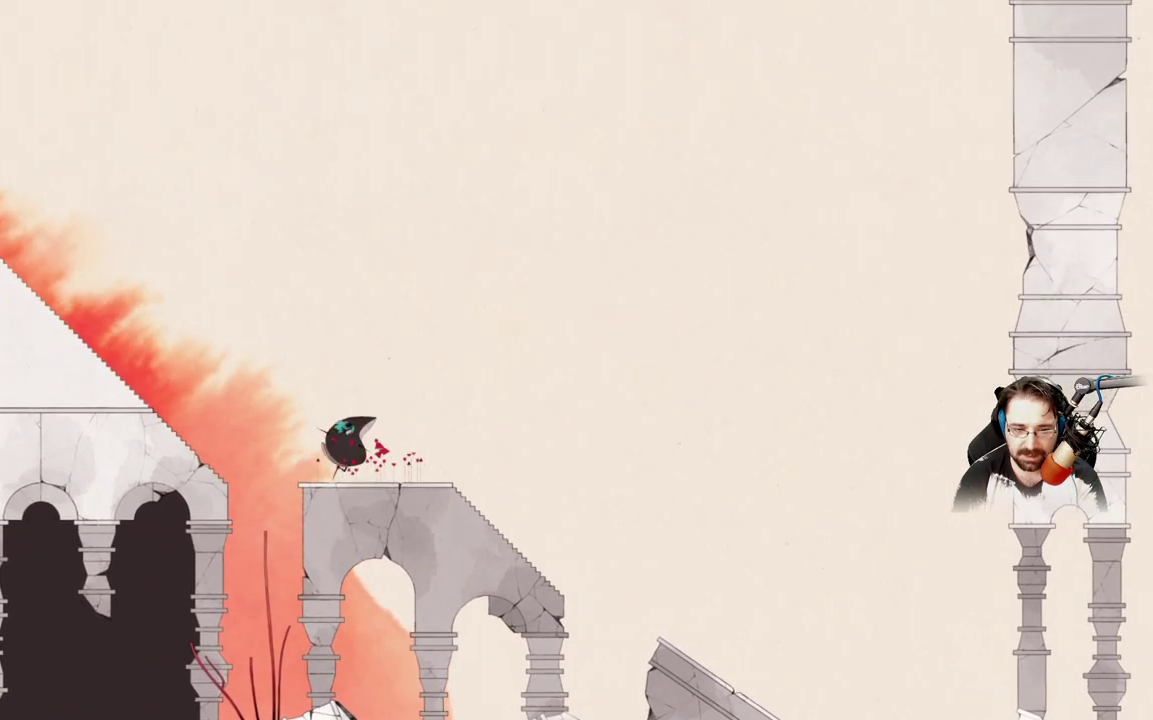
{"buttons": ["Y"], "left_stick": "center", "right_stick": "center", "events": [[367, "Y", "down"], [367, "left_stick", "center"]]}
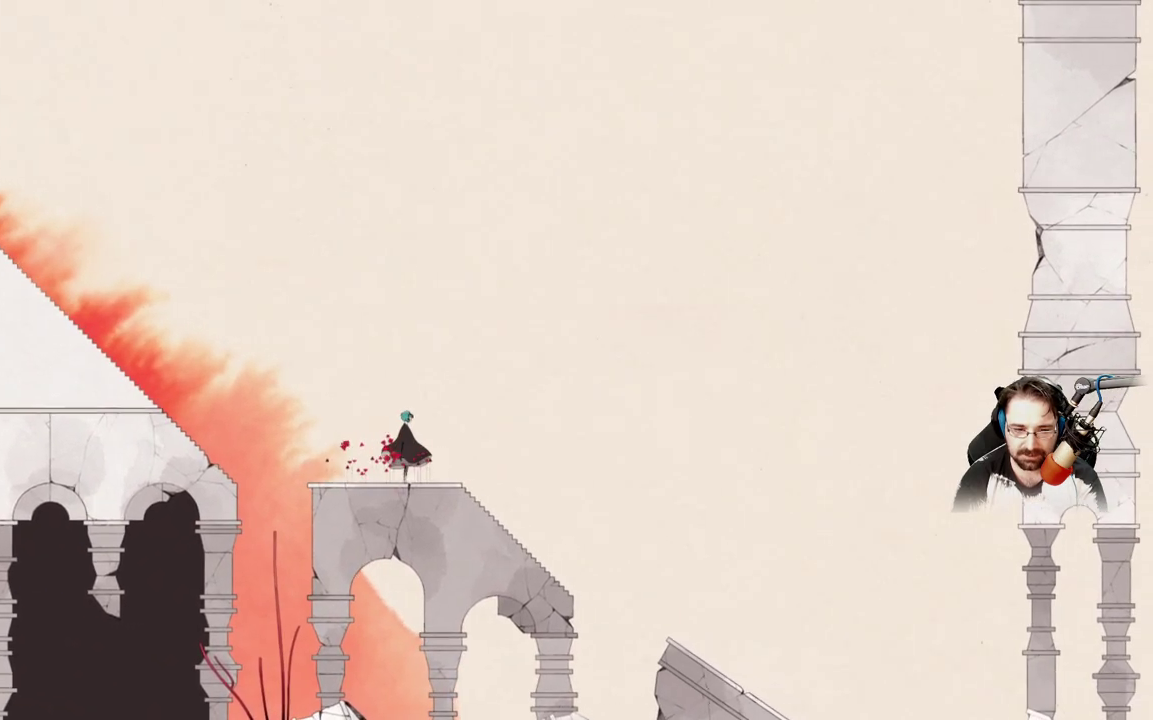
{"buttons": [], "left_stick": "center", "right_stick": "center", "events": [[467, "Y", "up"]]}
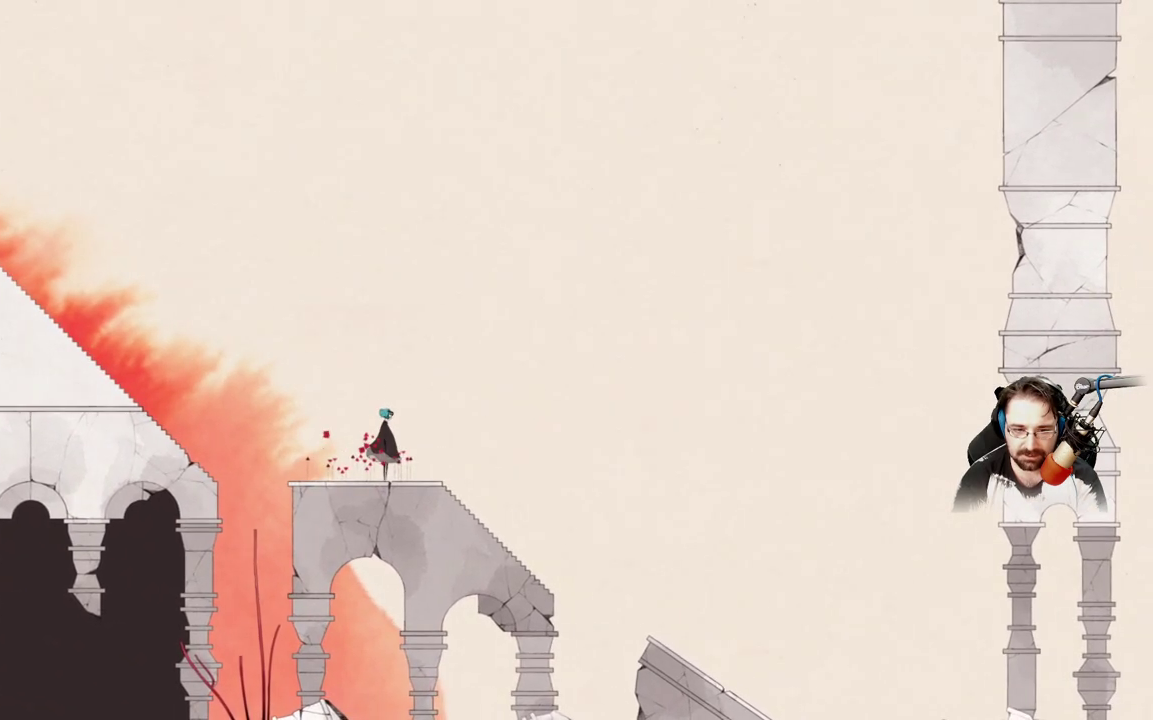
{"buttons": ["X"], "left_stick": "left", "right_stick": "center", "events": [[33, "X", "down"], [467, "left_stick", "left"]]}
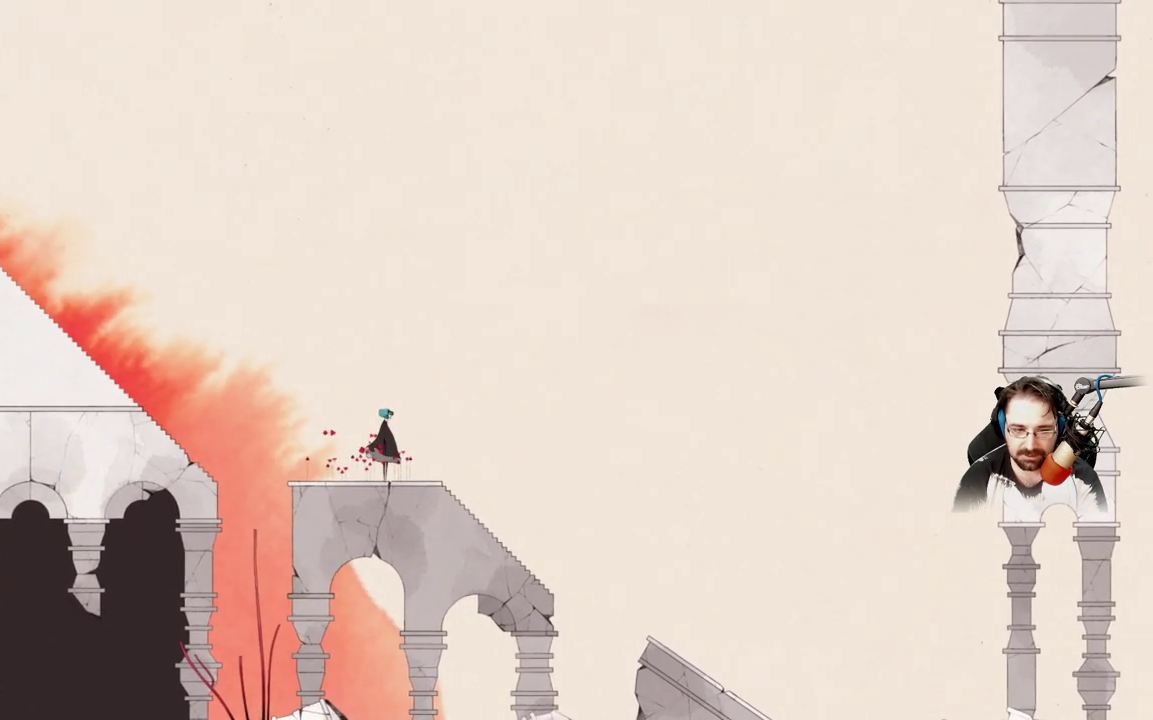
{"buttons": ["A"], "left_stick": "right", "right_stick": "center", "events": [[67, "X", "up"], [233, "left_stick", "up"], [300, "left_stick", "right"], [400, "A", "down"]]}
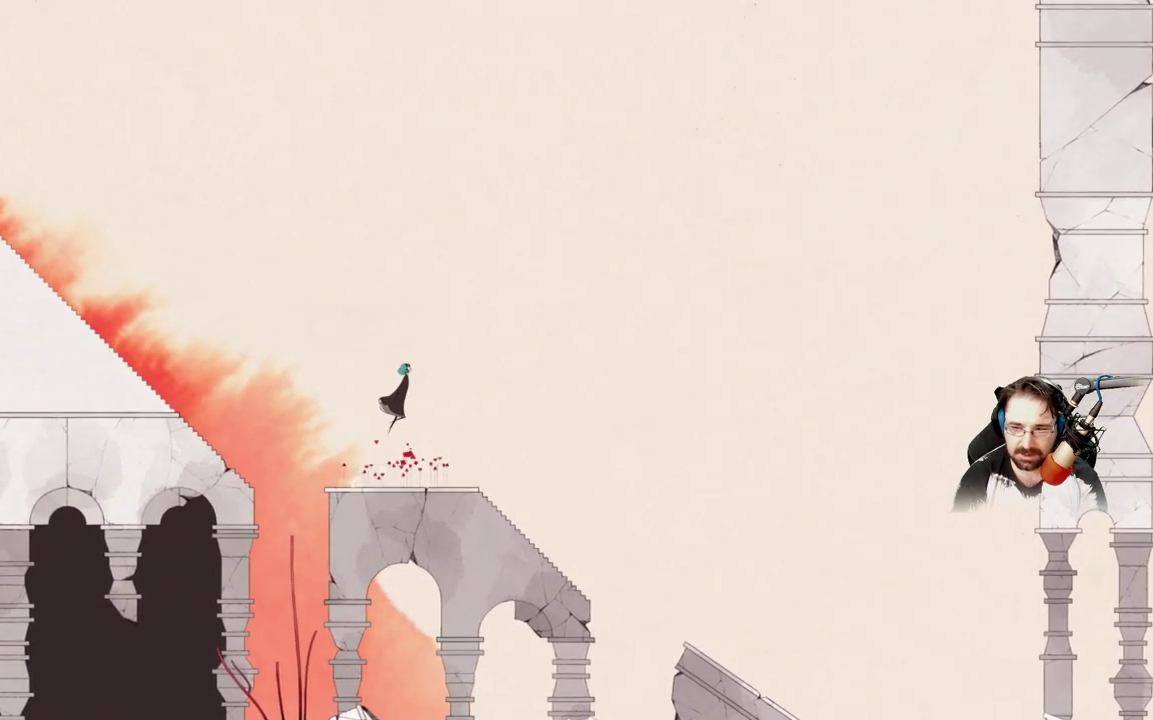
{"buttons": ["A"], "left_stick": "right", "right_stick": "center", "events": []}
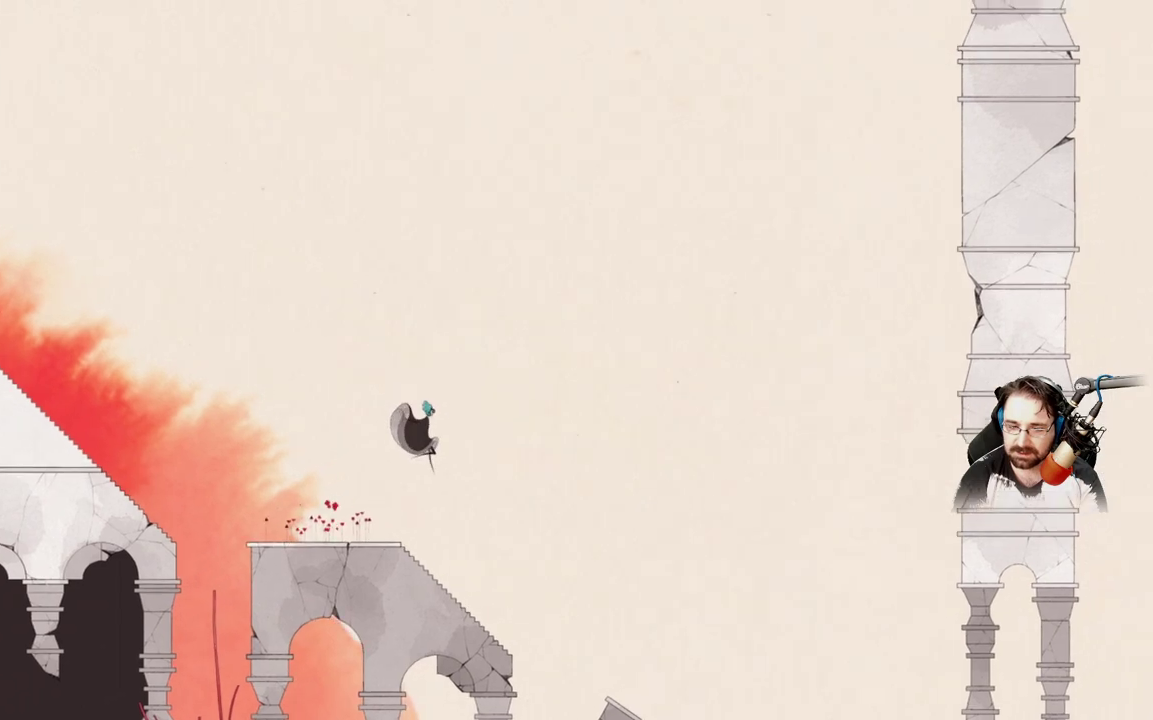
{"buttons": ["A"], "left_stick": "right", "right_stick": "center", "events": [[233, "A", "up"], [400, "A", "down"]]}
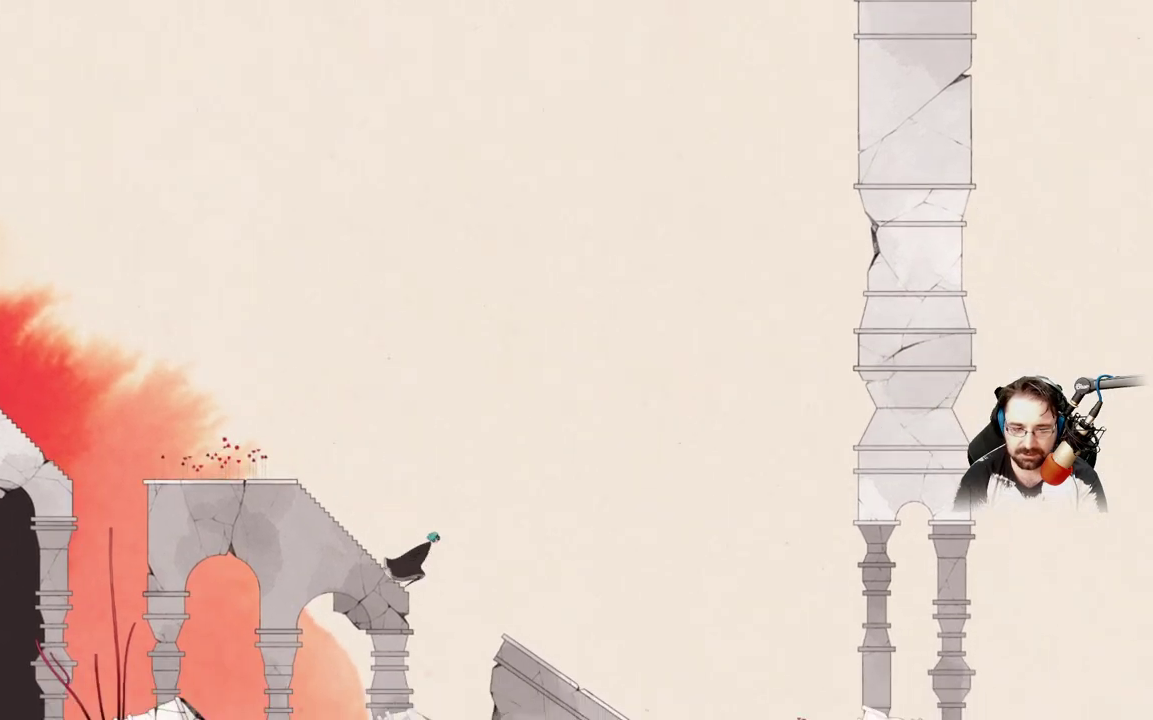
{"buttons": [], "left_stick": "right", "right_stick": "center", "events": [[200, "A", "up"]]}